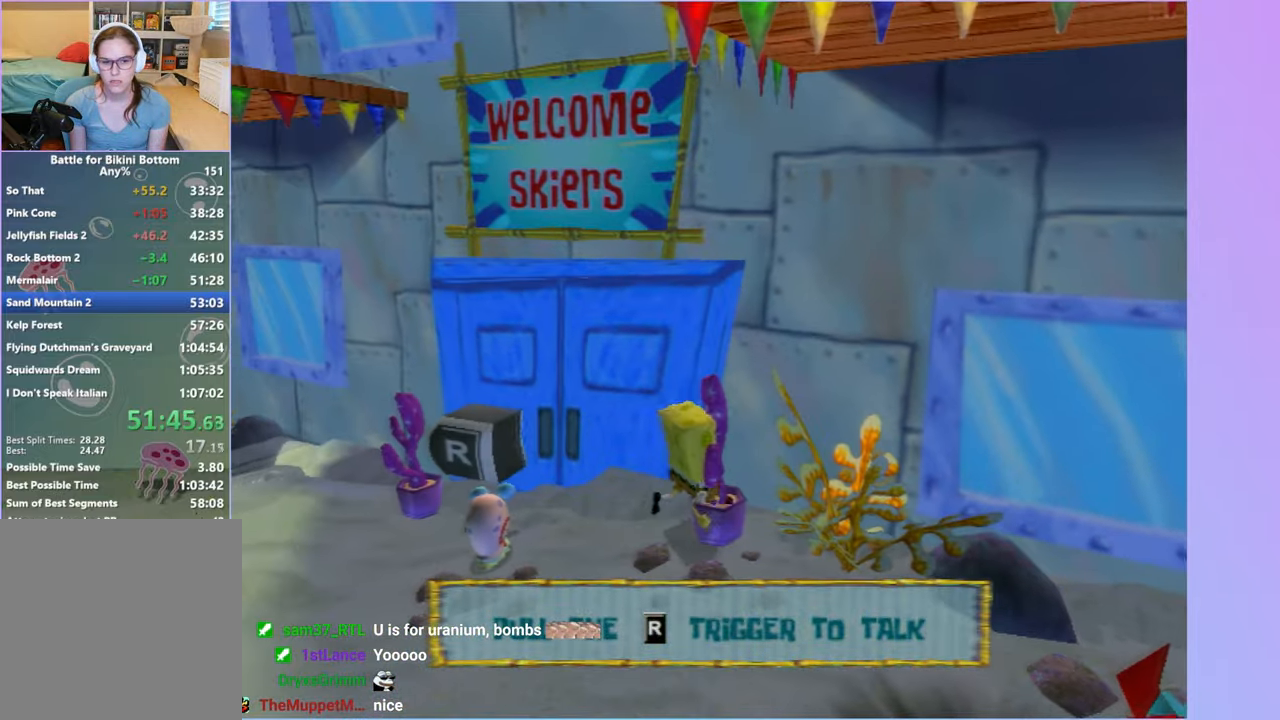
Gameplay with a controller (Xbox layout); each line is a JSON object with the inputs held at the frame after it (dt_ms = milliseconds from this image to that frame). "button_events" lists button changes between this image and that frame as [ms after this image, input, new state], when the widget could be followed in between (sticks are given only as held states). Not read: L3 R3.
{"dt_ms": 500, "buttons": [], "left_stick": "left", "right_stick": "center", "button_events": []}
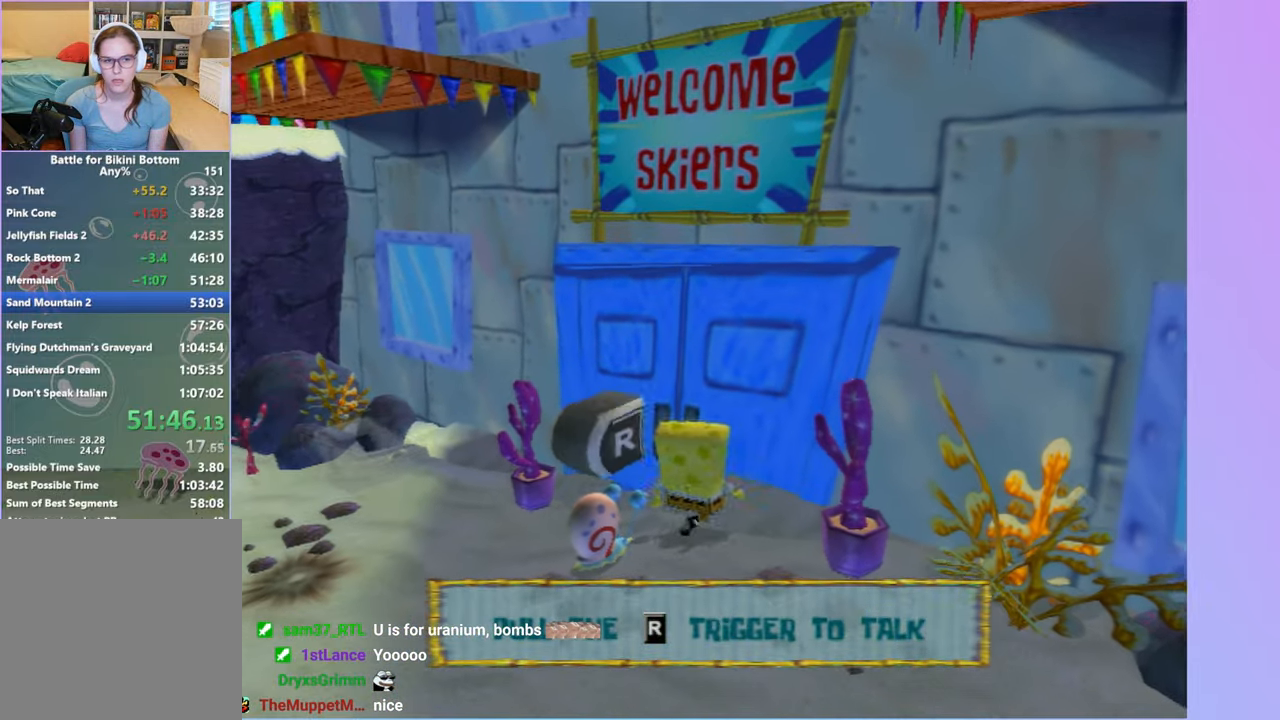
{"dt_ms": 500, "buttons": [], "left_stick": "left", "right_stick": "center", "button_events": [[33, "Y", "down"], [167, "Y", "up"]]}
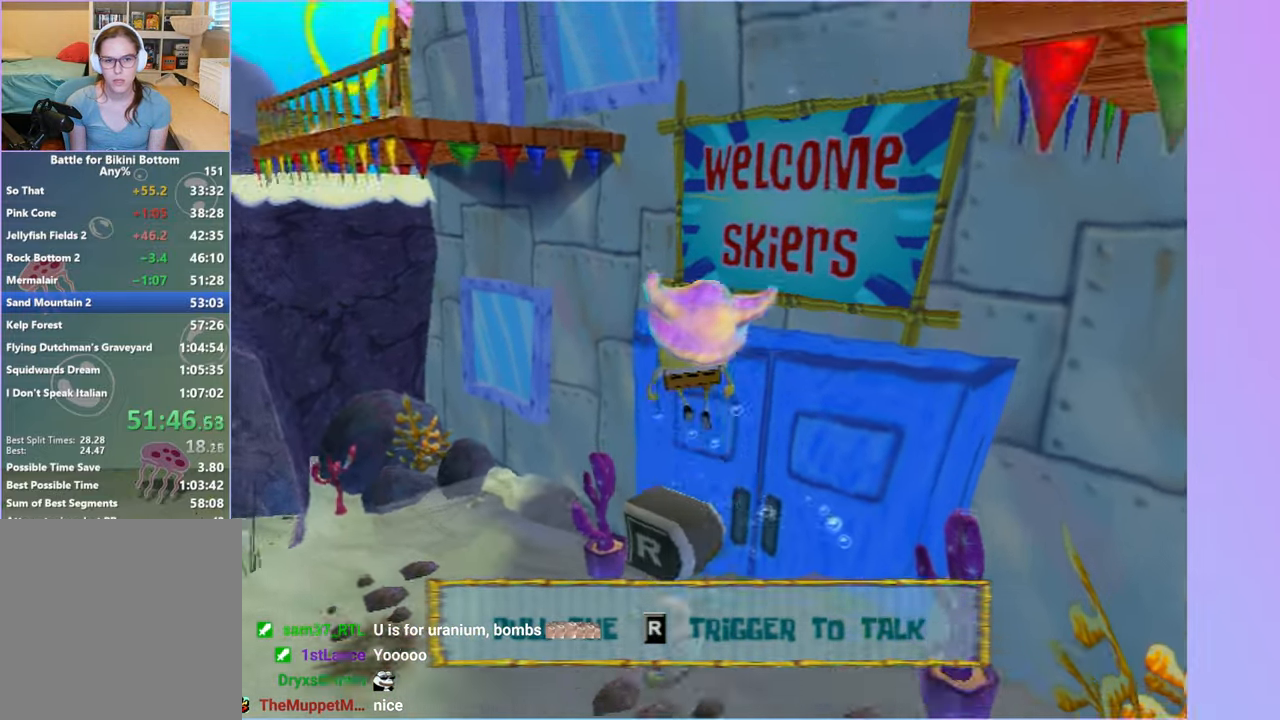
{"dt_ms": 500, "buttons": ["A"], "left_stick": "up-left", "right_stick": "center", "button_events": [[233, "A", "down"], [333, "A", "up"], [433, "A", "down"]]}
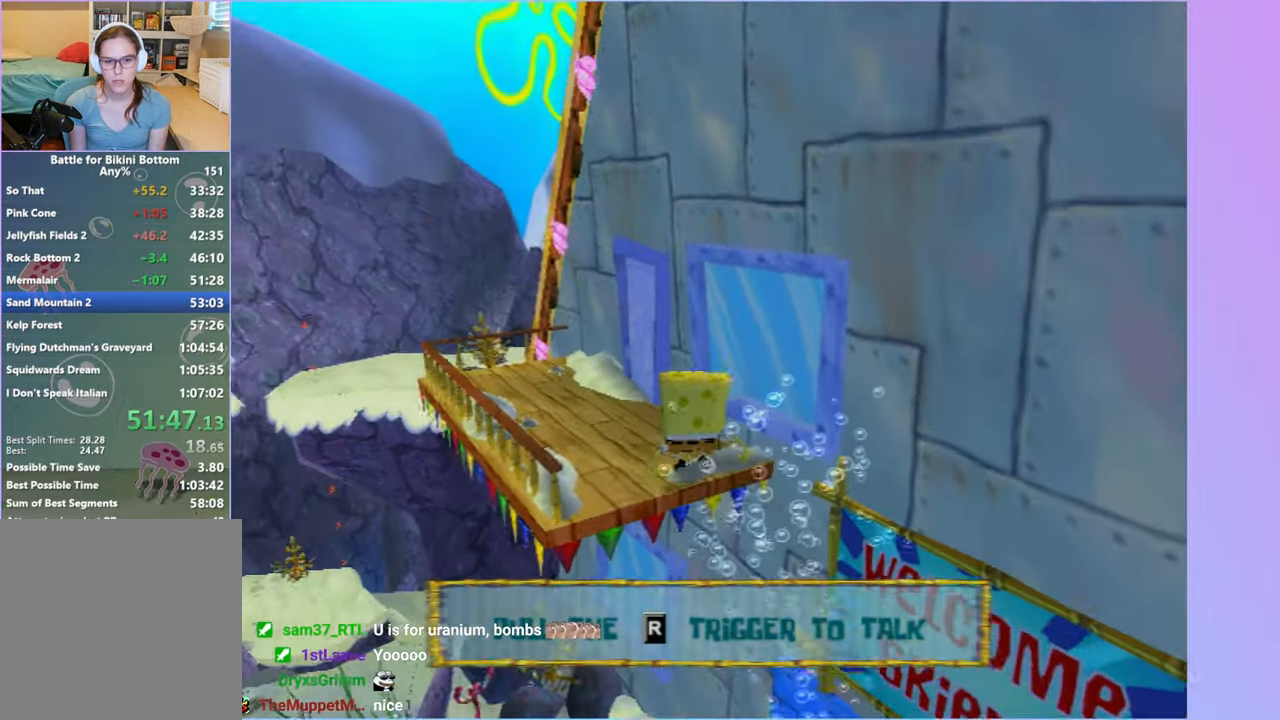
{"dt_ms": 500, "buttons": [], "left_stick": "up-left", "right_stick": "center", "button_events": [[33, "A", "up"], [133, "A", "down"], [200, "A", "up"]]}
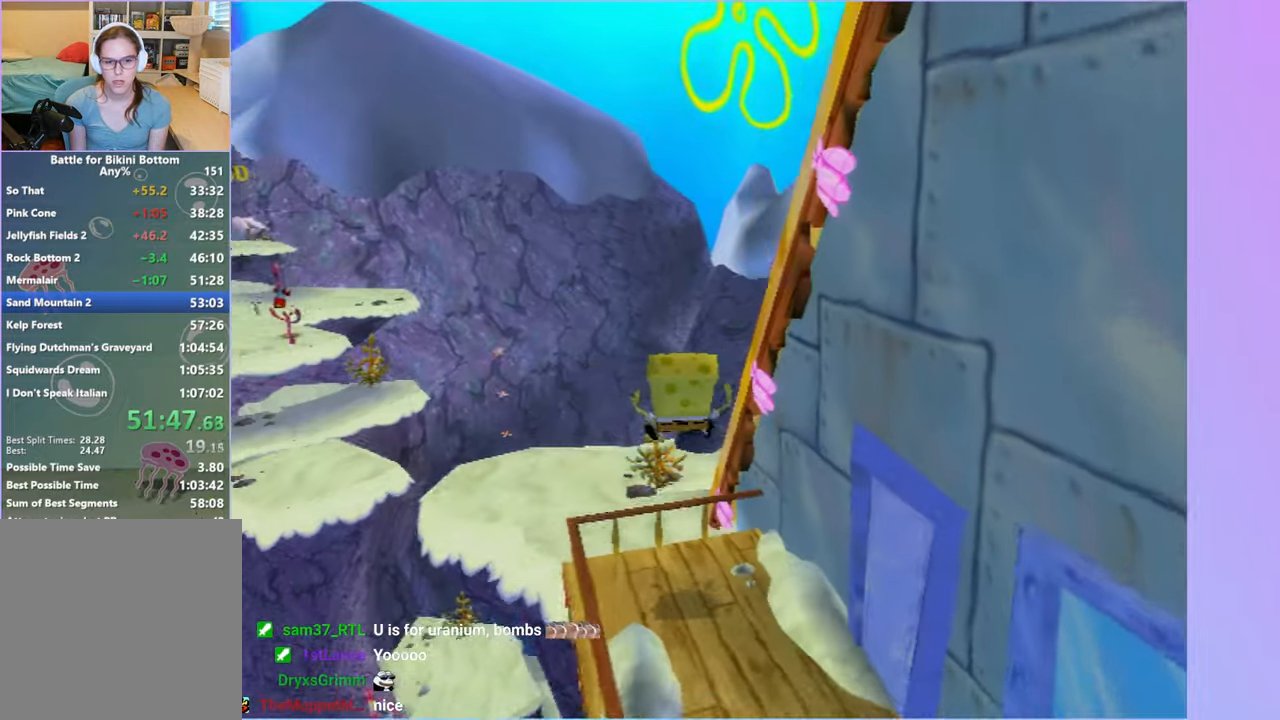
{"dt_ms": 500, "buttons": [], "left_stick": "down-right", "right_stick": "left", "button_events": []}
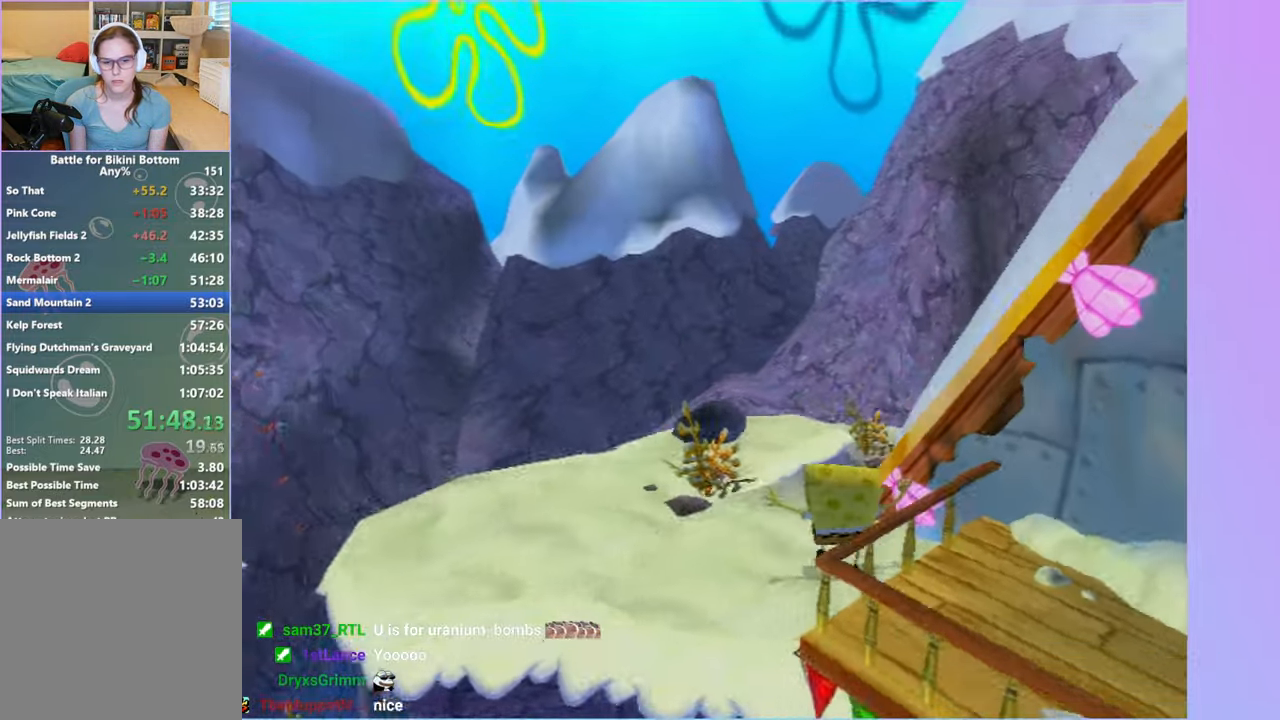
{"dt_ms": 1000, "buttons": [], "left_stick": "right", "right_stick": "center", "button_events": []}
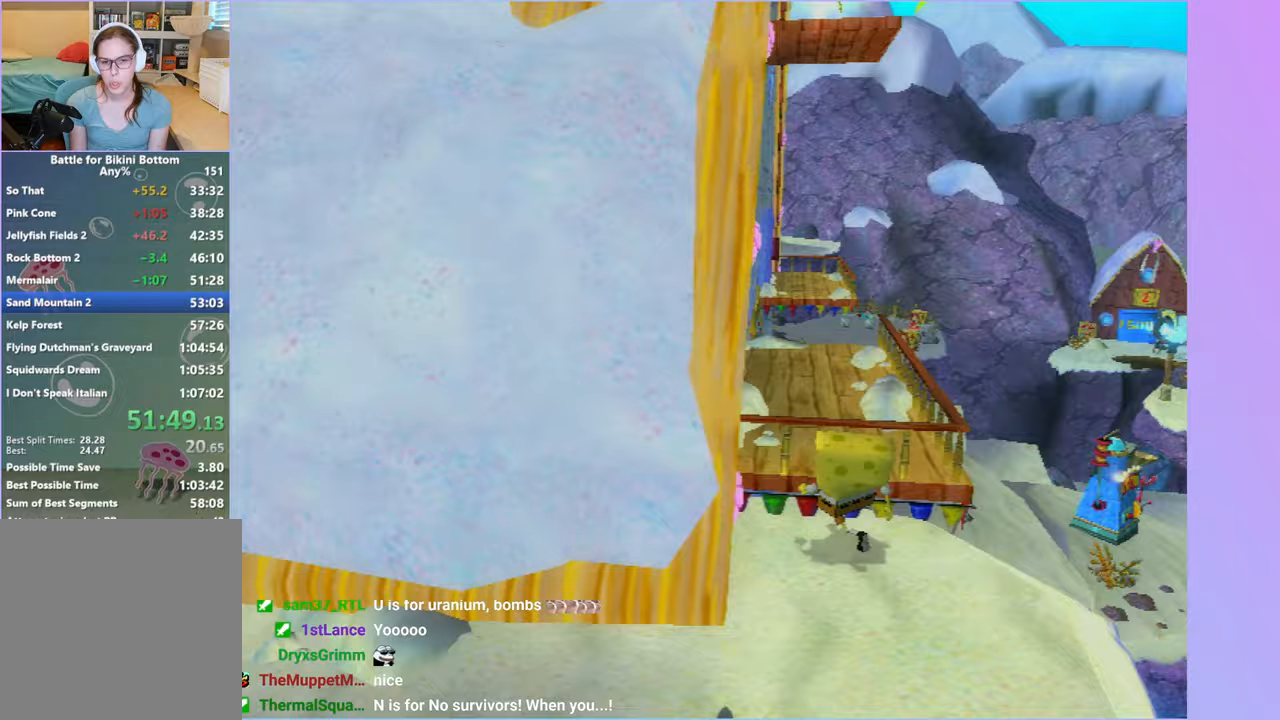
{"dt_ms": 500, "buttons": [], "left_stick": "right", "right_stick": "center", "button_events": []}
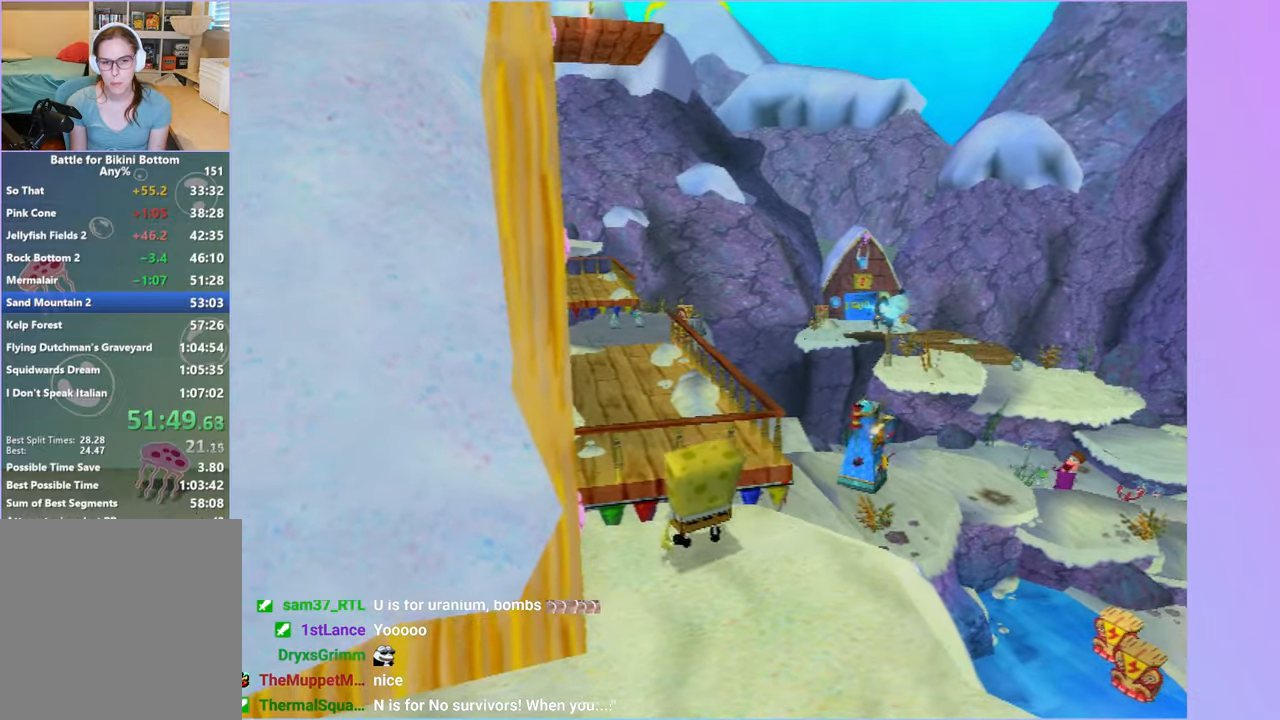
{"dt_ms": 500, "buttons": [], "left_stick": "center", "right_stick": "center", "button_events": [[217, "A", "down"], [283, "A", "up"]]}
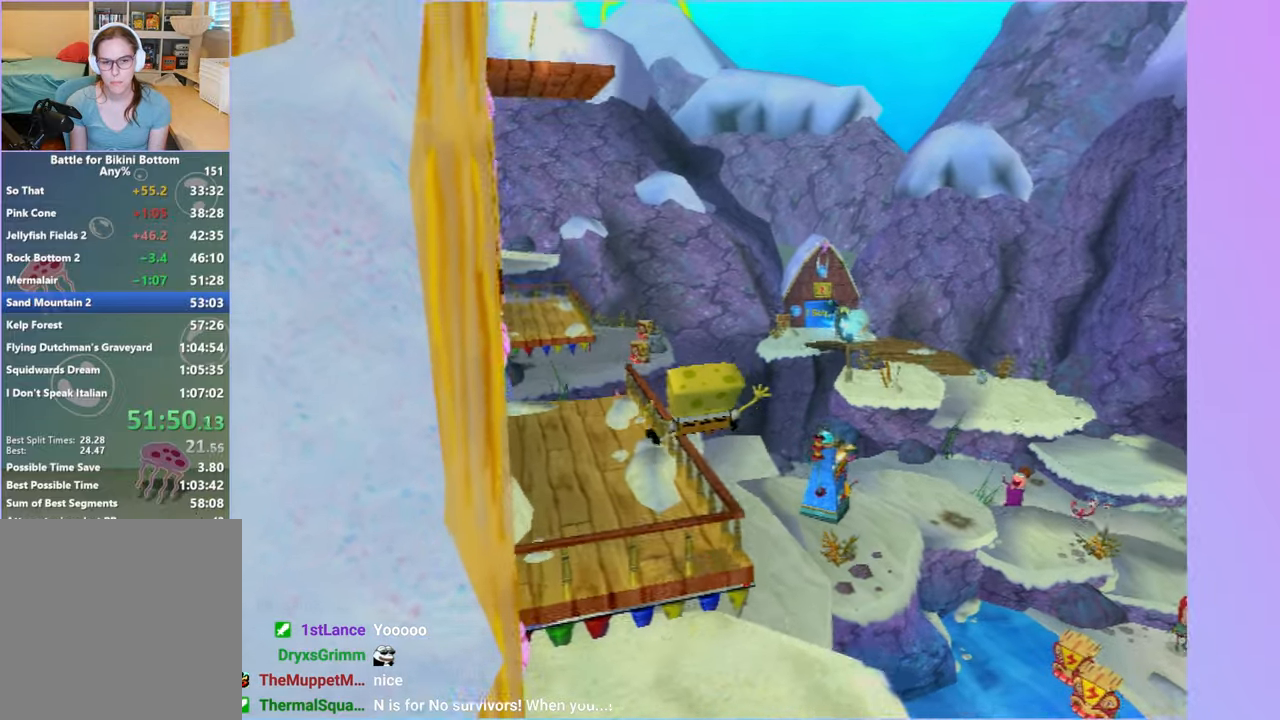
{"dt_ms": 500, "buttons": [], "left_stick": "center", "right_stick": "left", "button_events": [[267, "Y", "down"], [333, "Y", "up"]]}
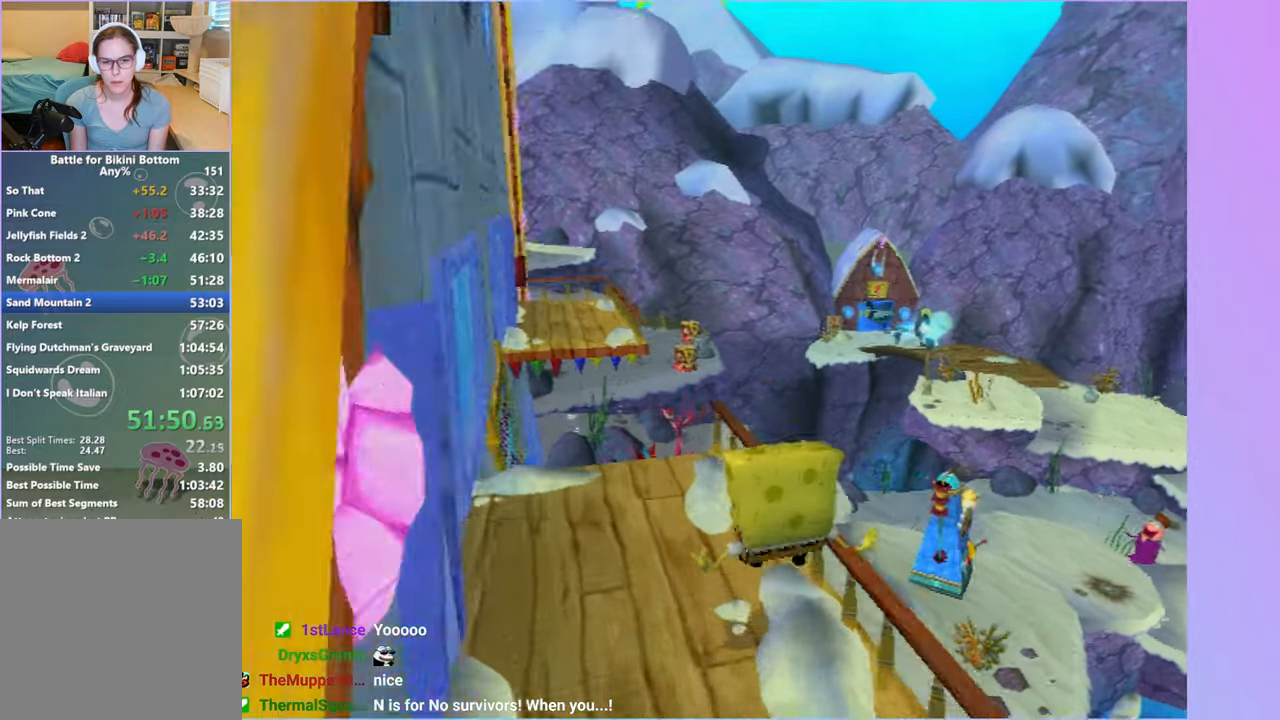
{"dt_ms": 1000, "buttons": [], "left_stick": "up", "right_stick": "left", "button_events": [[183, "Y", "down"], [300, "Y", "up"], [817, "A", "down"], [917, "A", "up"]]}
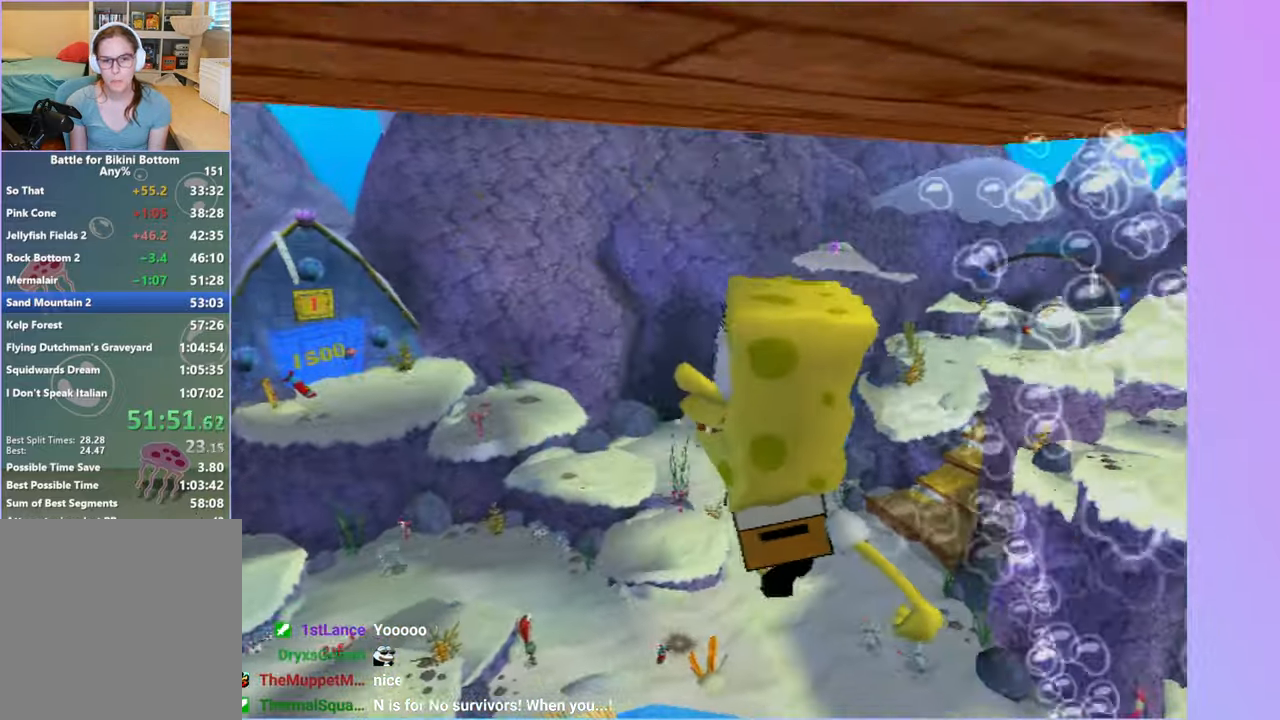
{"dt_ms": 500, "buttons": [], "left_stick": "up-right", "right_stick": "left", "button_events": [[33, "A", "down"], [150, "A", "up"]]}
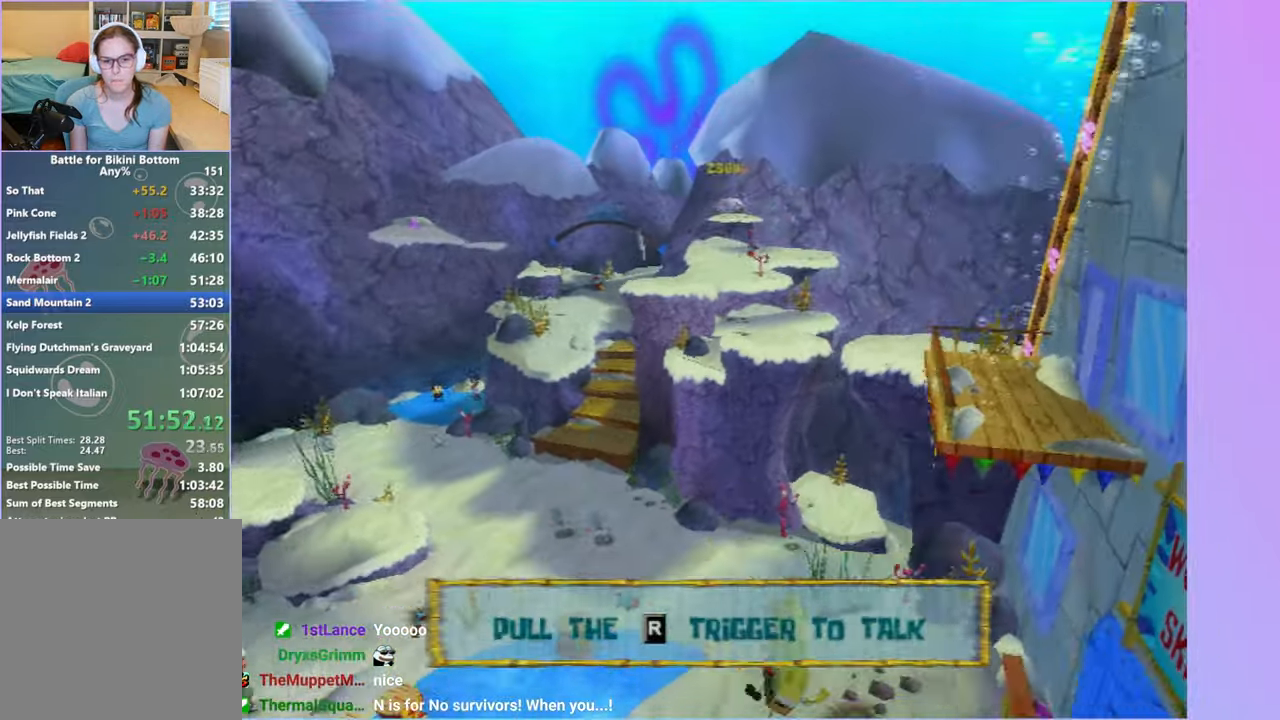
{"dt_ms": 500, "buttons": [], "left_stick": "up-right", "right_stick": "center", "button_events": []}